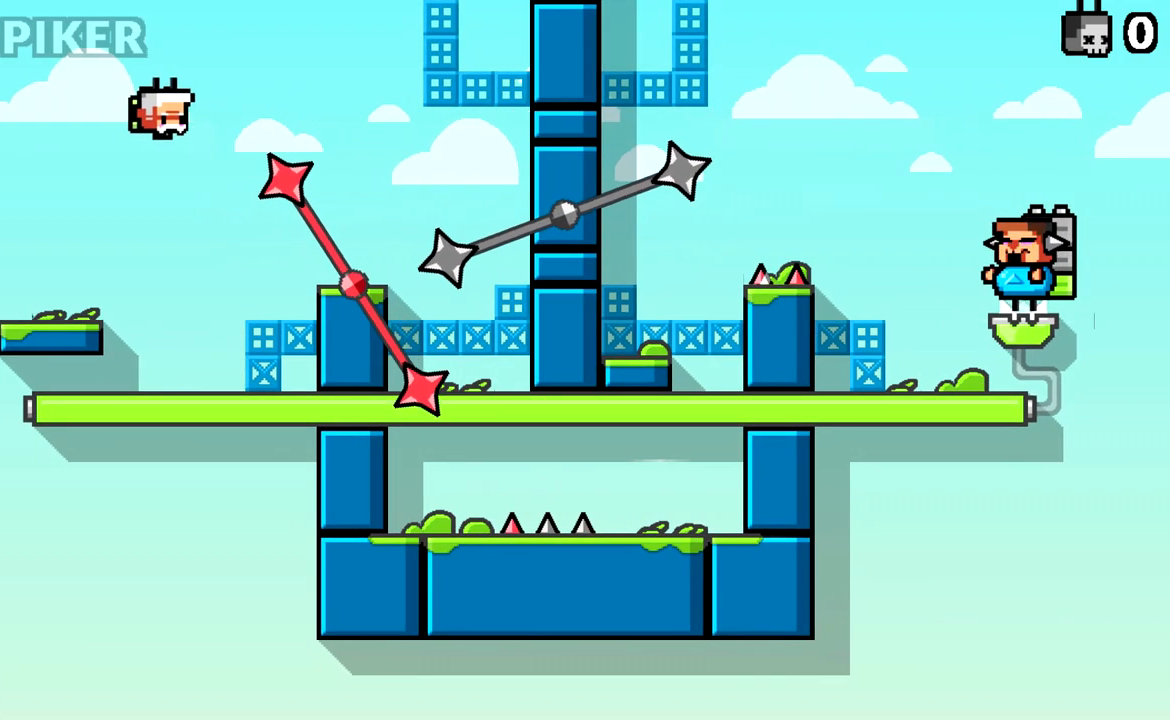
Gameplay with keyboard; each line is a JSON object with the keys held at the frame after it. "events" lists presses ("down") and releases ("up") of "a", "d", "s", "space" and "w" between this image and that frame as [ms after this image, input, new state], when the widget could be followed in between. No other keys are recorded. Mouse input is not recorded.
{"keys": [], "events": []}
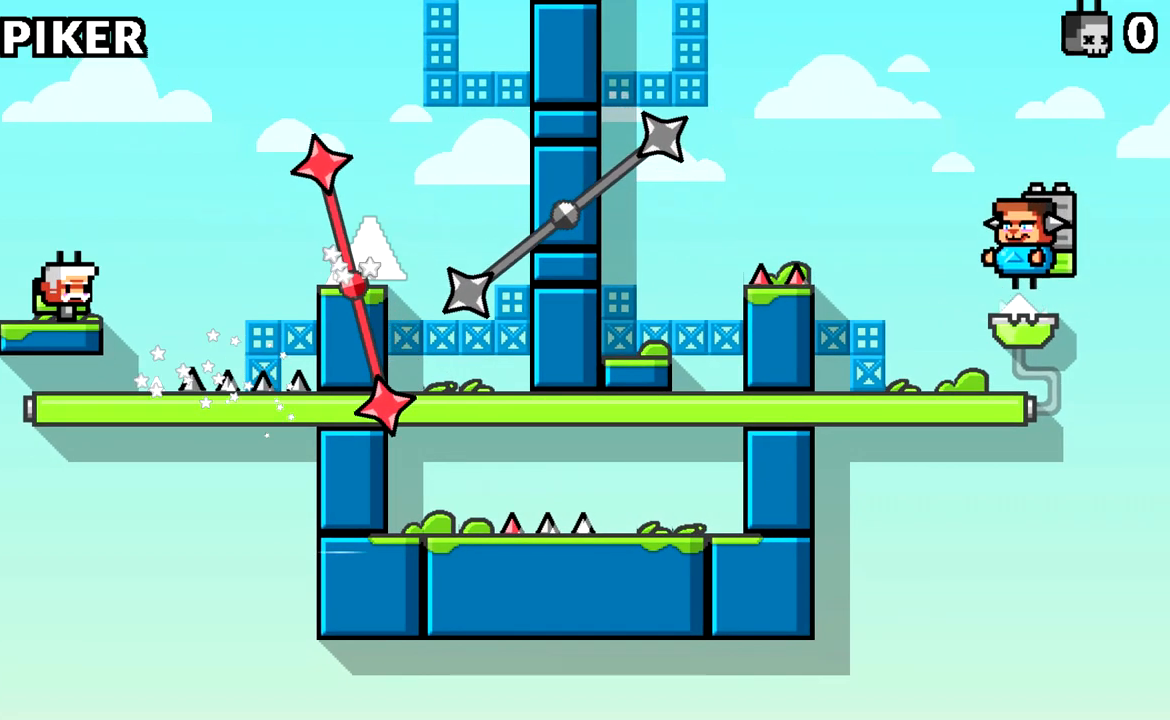
{"keys": [], "events": [[134, "d", "down"], [217, "a", "down"], [267, "d", "up"], [317, "d", "down"], [350, "a", "up"], [400, "d", "up"]]}
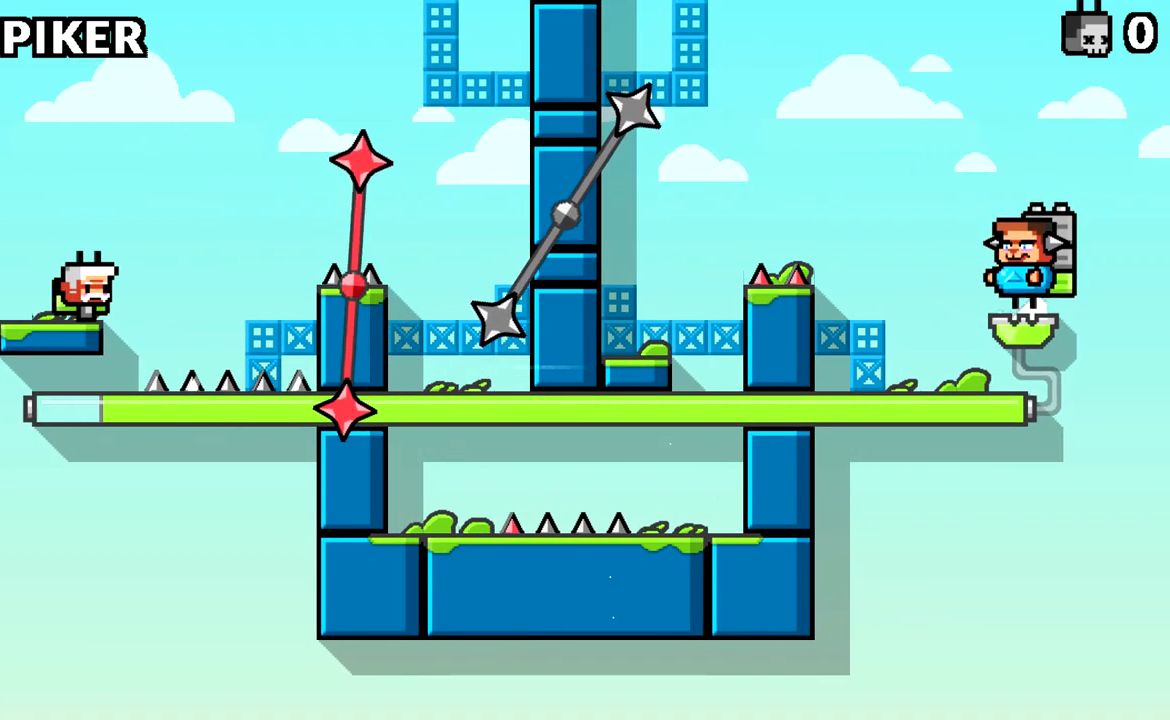
{"keys": ["d"], "events": [[283, "d", "down"], [333, "space", "down"], [467, "space", "up"]]}
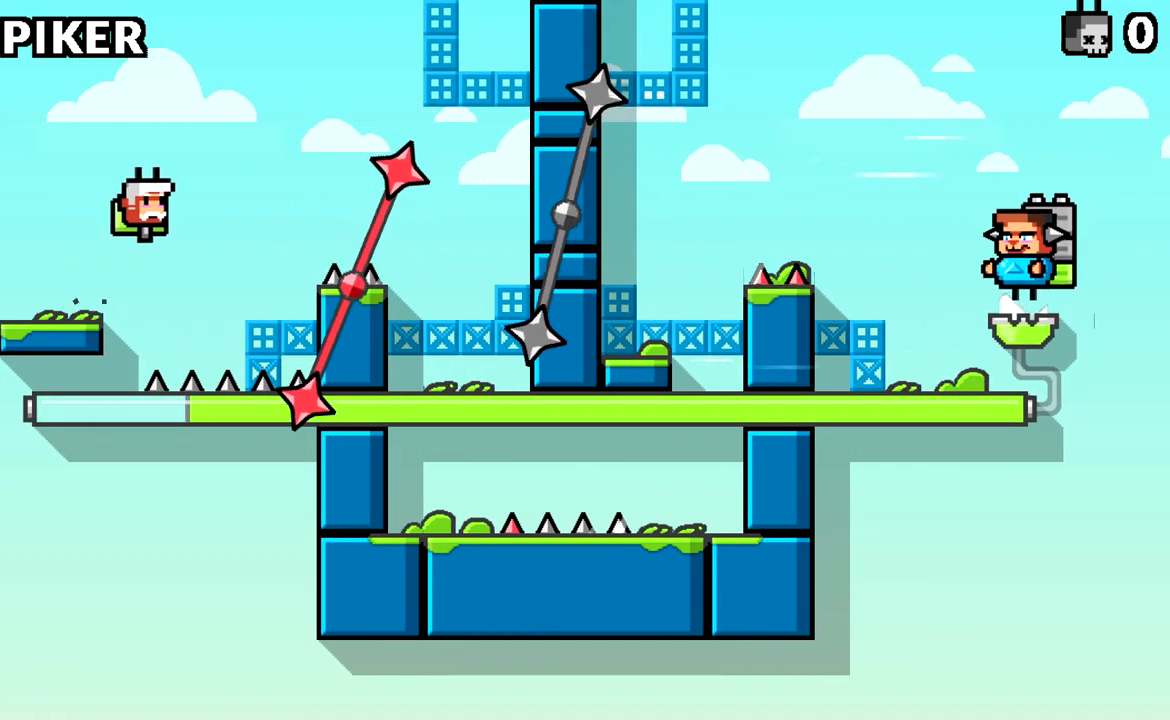
{"keys": ["d"], "events": [[384, "space", "down"], [484, "space", "up"]]}
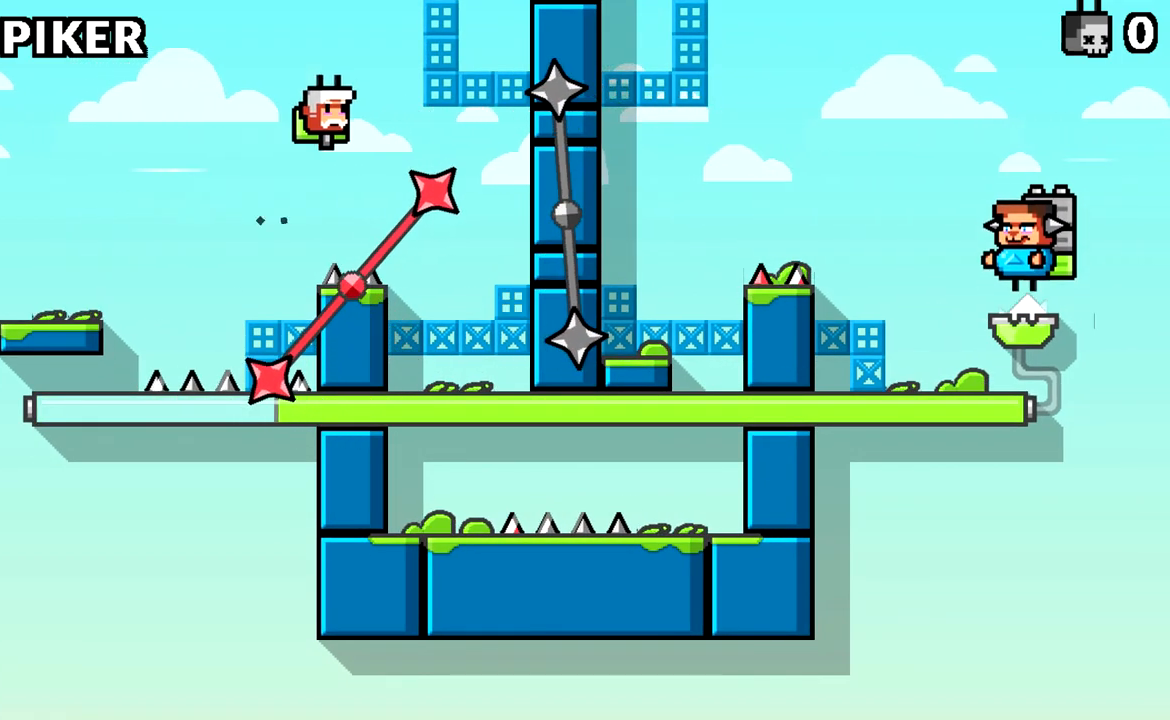
{"keys": ["d"], "events": [[166, "d", "up"], [317, "d", "down"], [400, "d", "up"], [450, "d", "down"]]}
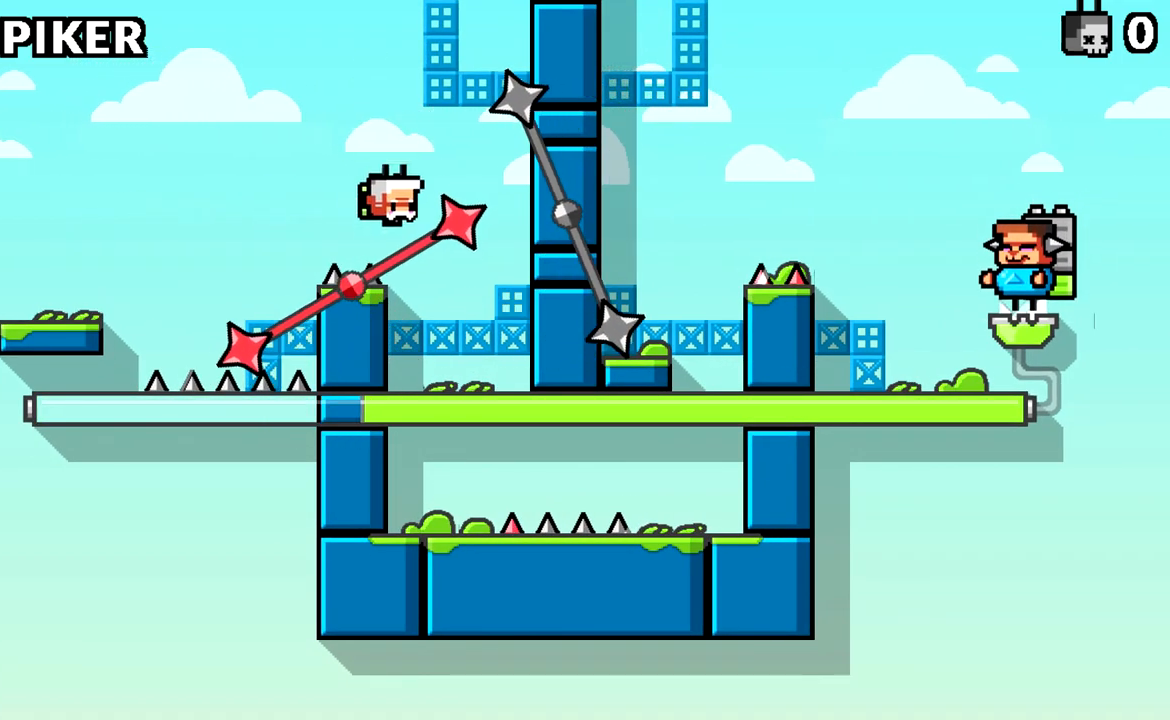
{"keys": ["a"], "events": [[234, "d", "up"], [384, "a", "down"]]}
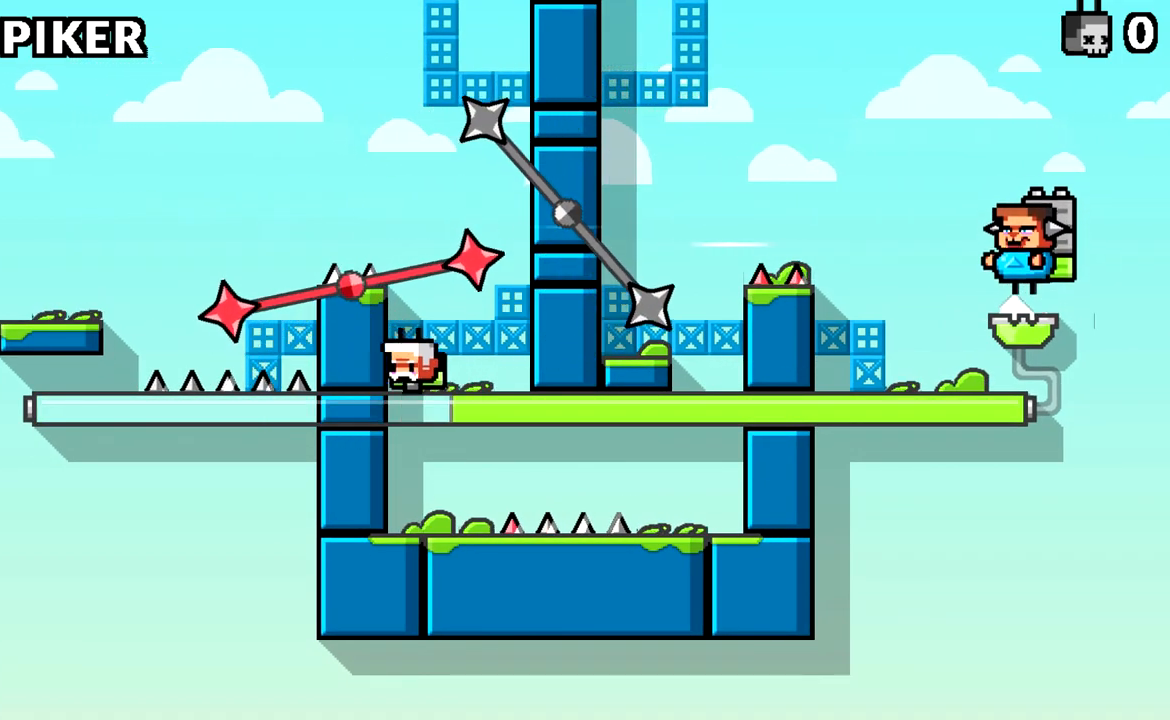
{"keys": ["d"], "events": [[150, "a", "up"], [483, "d", "down"]]}
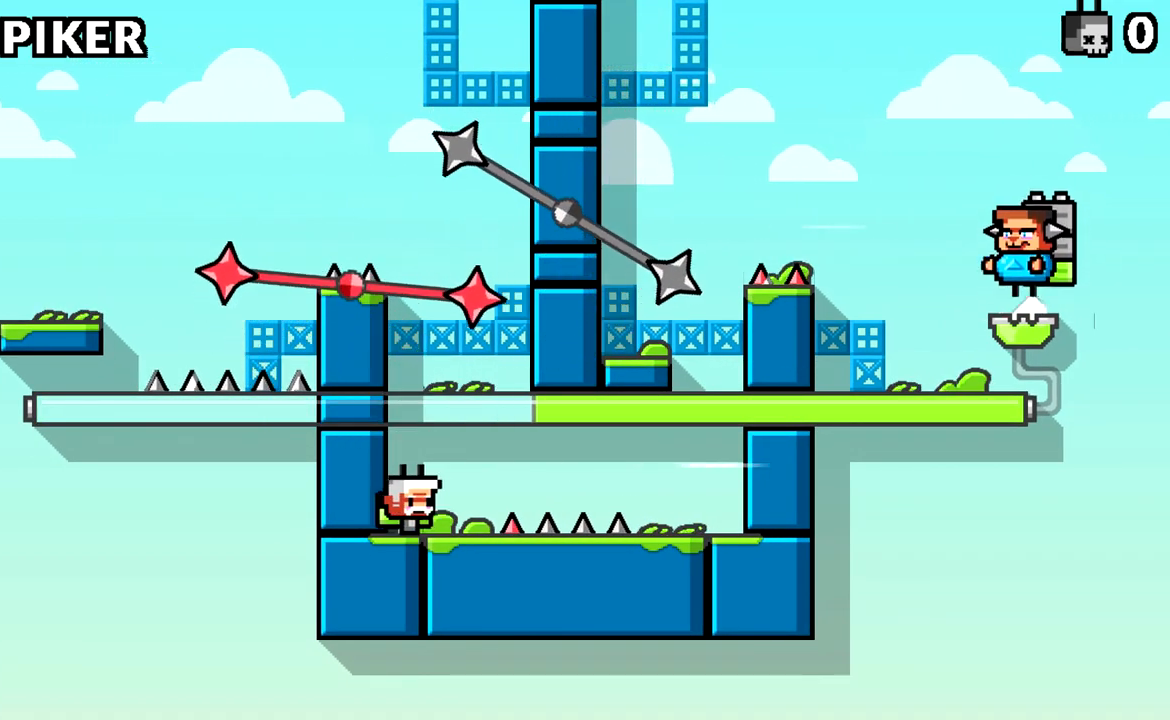
{"keys": ["d"], "events": [[101, "d", "up"], [334, "d", "down"], [384, "space", "down"], [417, "space", "up"]]}
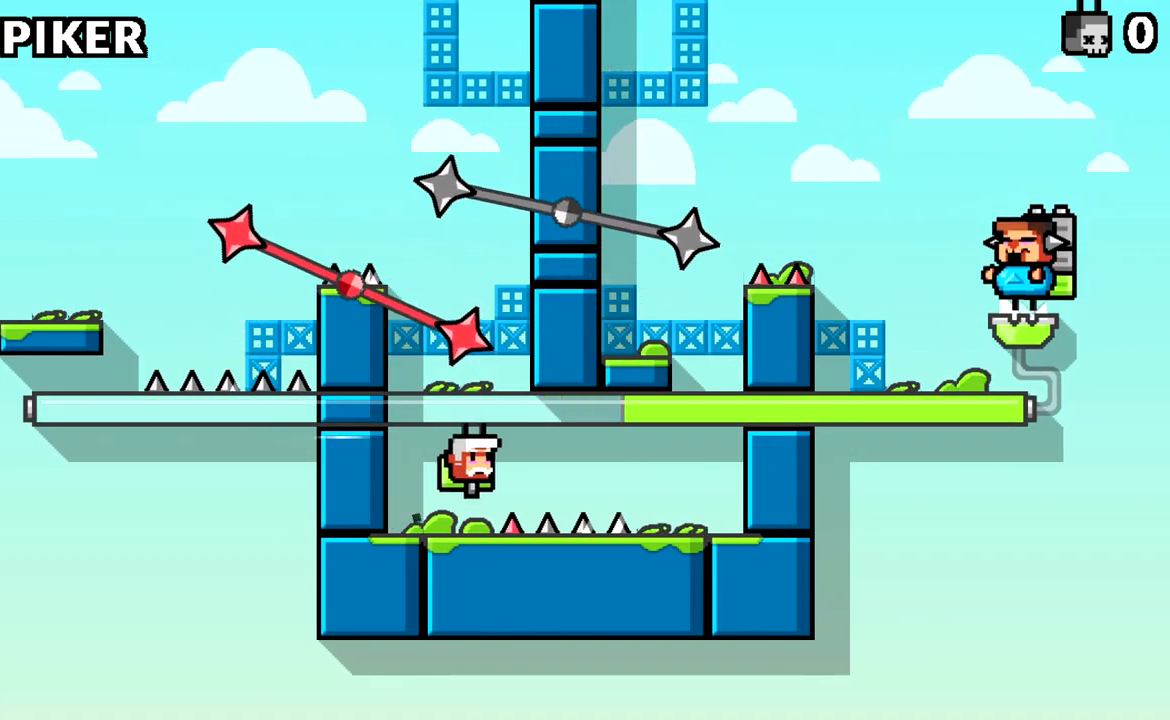
{"keys": ["d"], "events": [[250, "space", "down"], [350, "space", "up"]]}
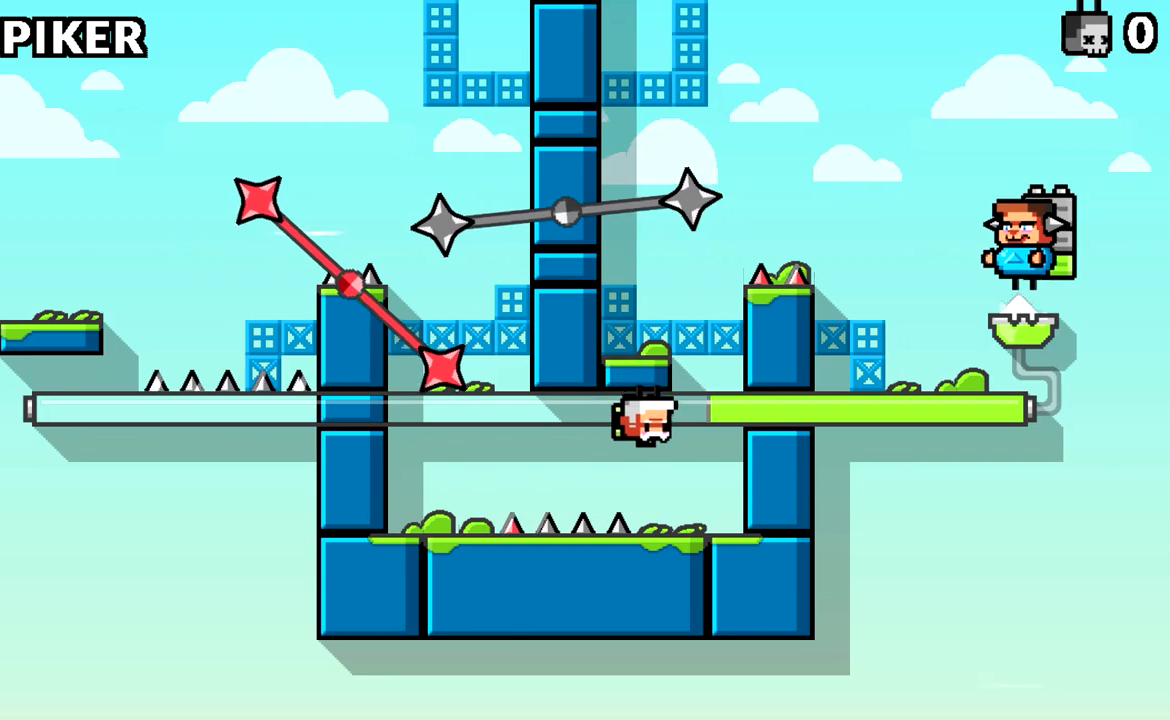
{"keys": ["space"], "events": [[217, "d", "up"], [317, "space", "down"]]}
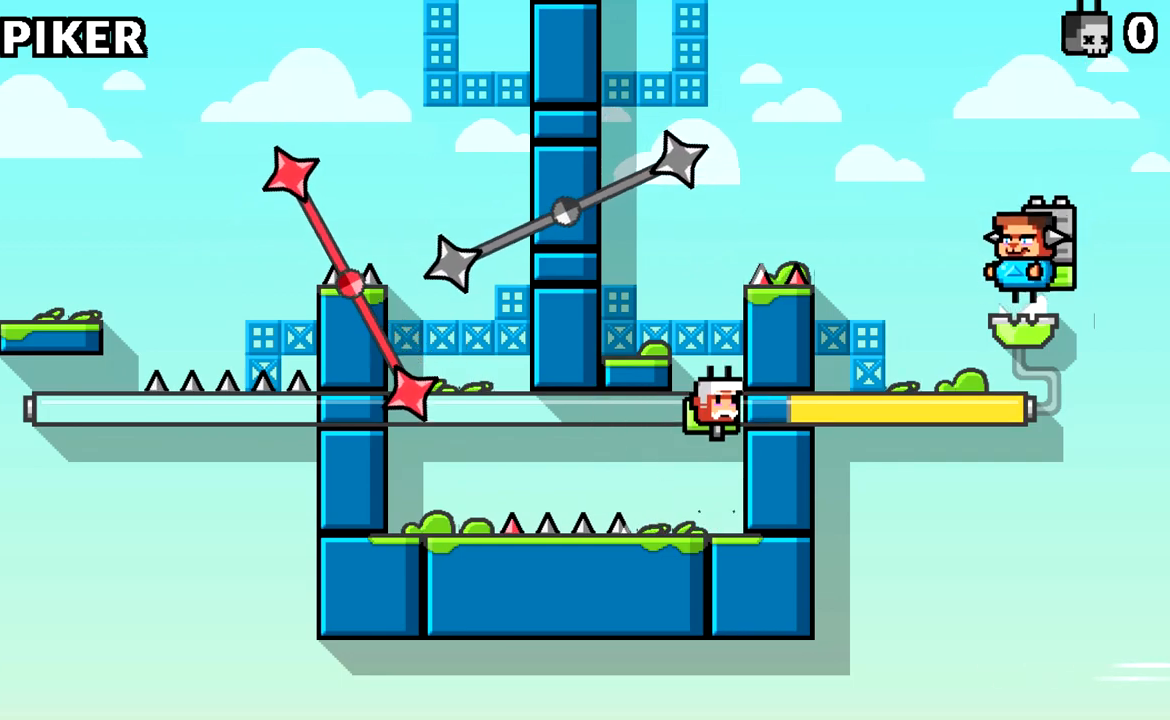
{"keys": [], "events": [[50, "space", "up"], [100, "space", "down"], [183, "a", "down"], [233, "space", "up"], [467, "a", "up"]]}
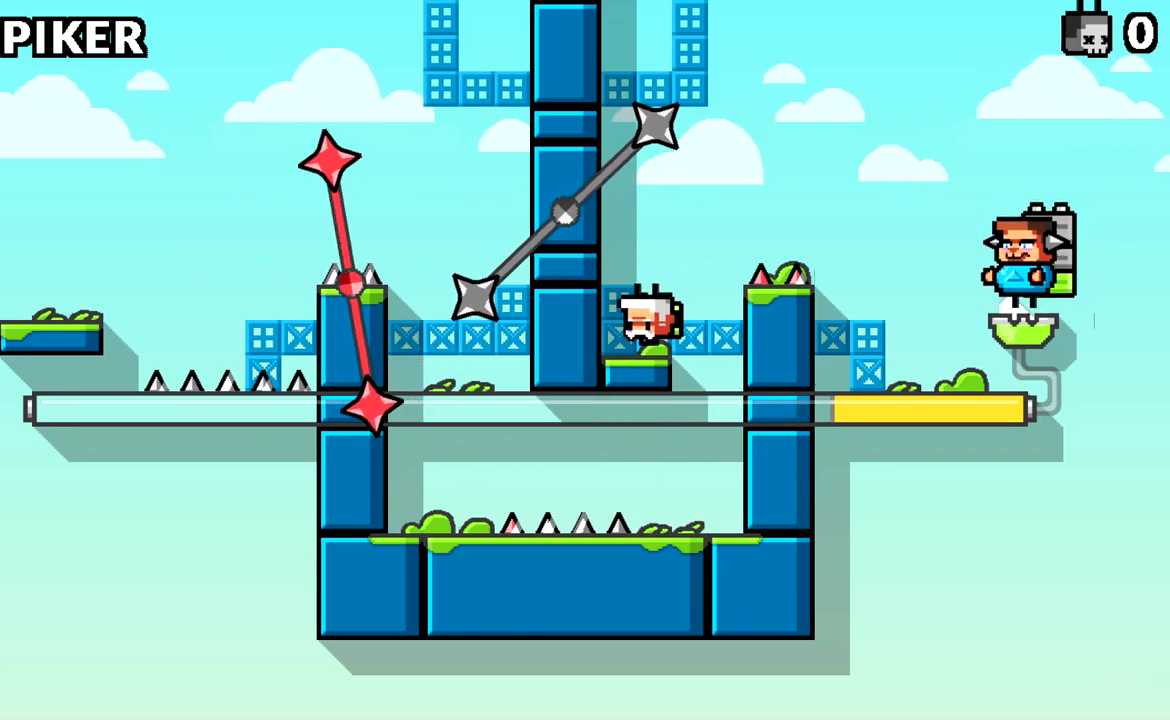
{"keys": ["d", "space"], "events": [[151, "d", "down"], [151, "space", "down"]]}
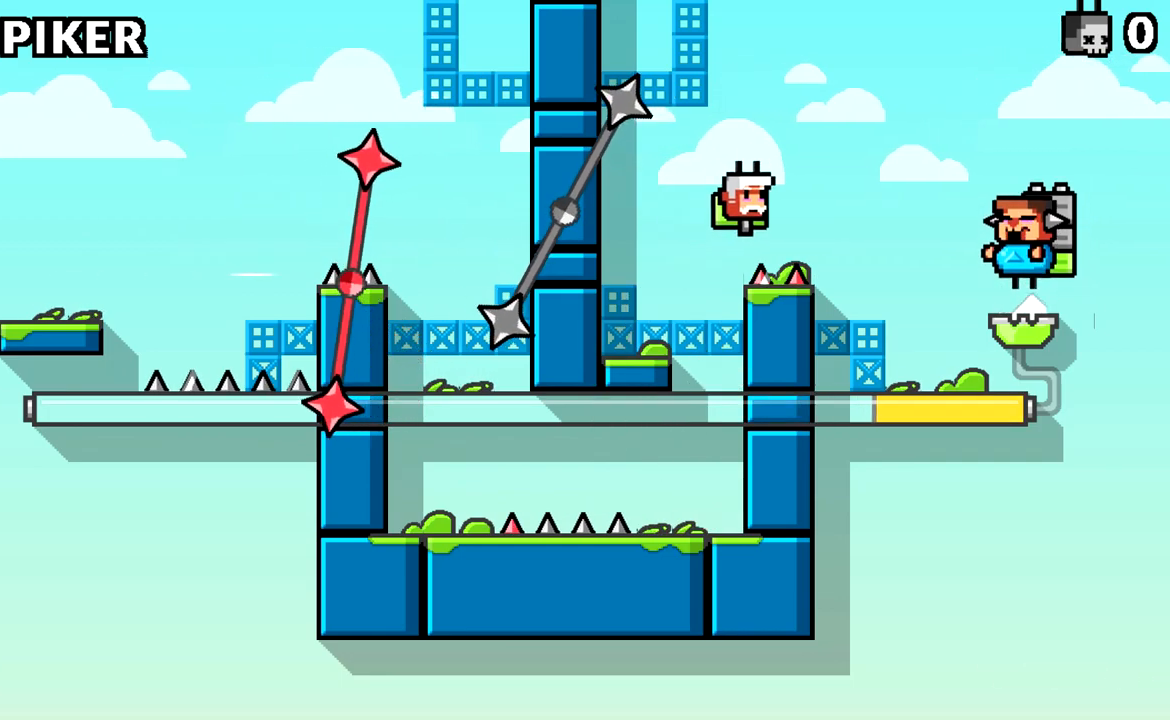
{"keys": ["d"], "events": [[33, "space", "up"], [167, "space", "down"], [400, "space", "up"]]}
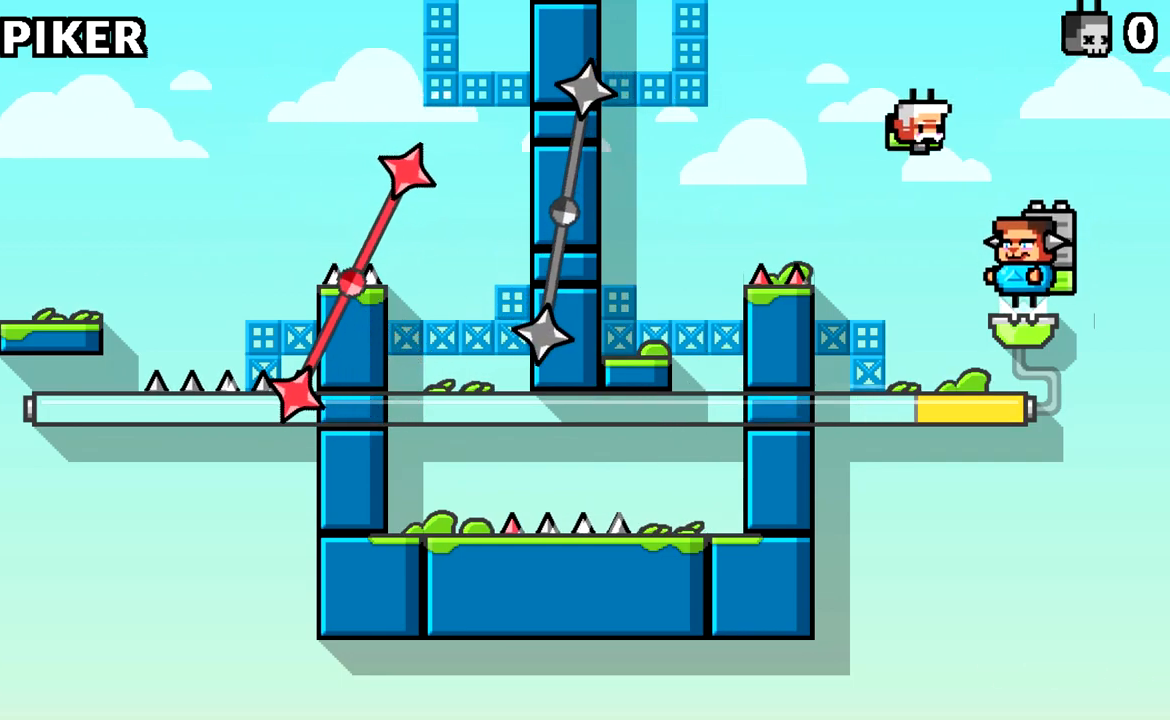
{"keys": [], "events": [[234, "d", "up"]]}
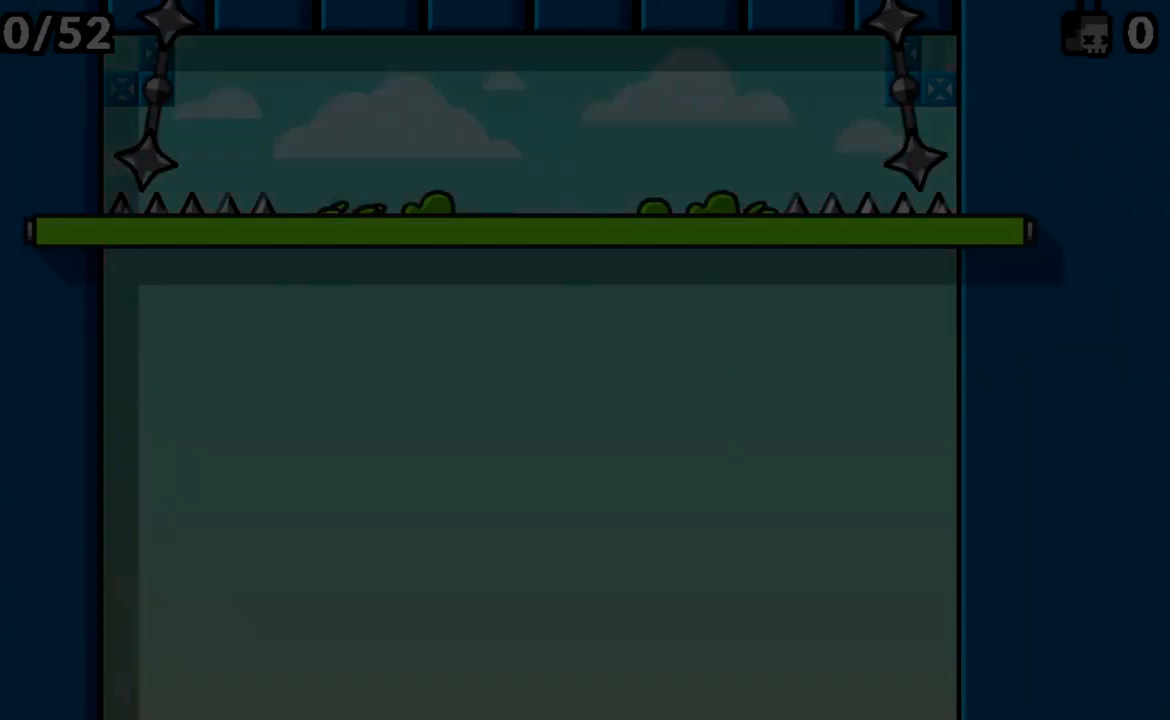
{"keys": ["w"], "events": [[350, "w", "down"], [384, "w", "up"], [484, "w", "down"]]}
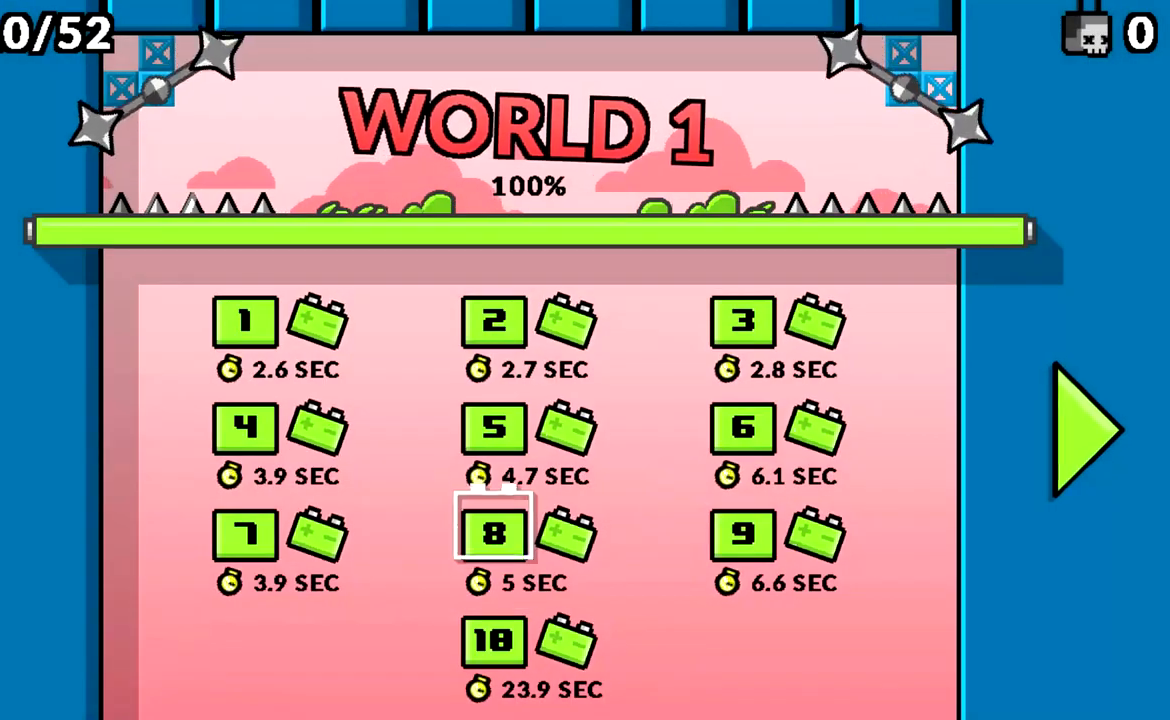
{"keys": [], "events": [[34, "d", "down"], [34, "w", "up"], [167, "d", "up"], [217, "d", "down"], [317, "d", "up"]]}
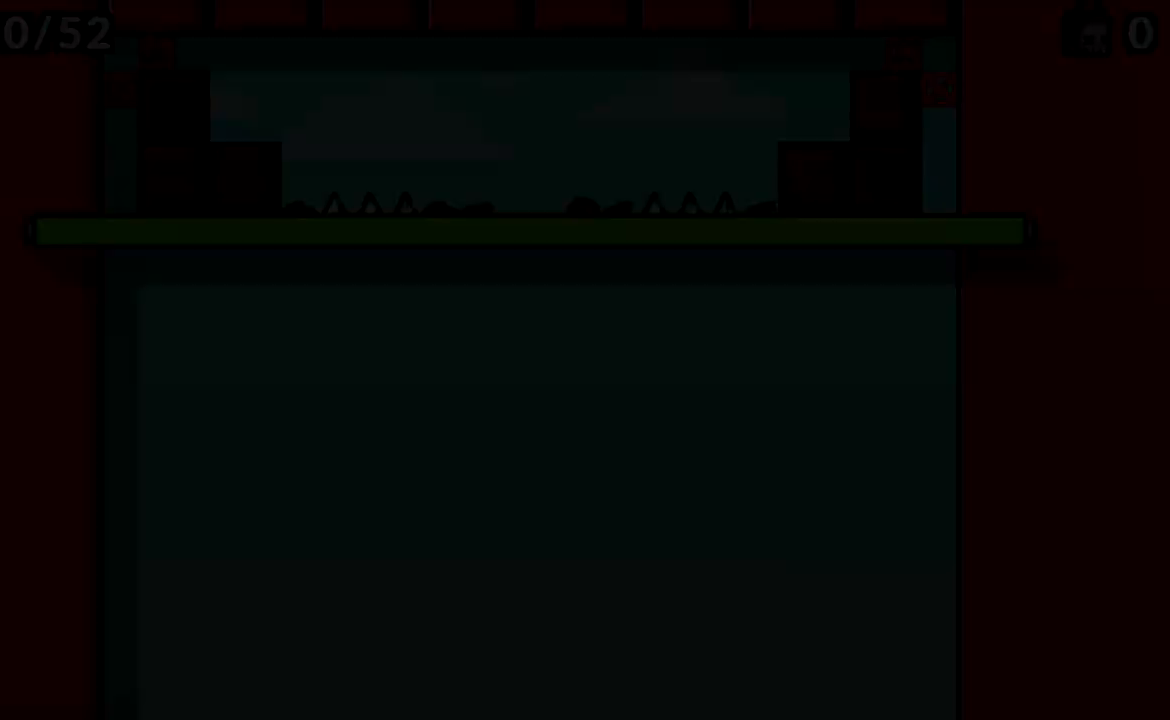
{"keys": ["w"], "events": [[284, "w", "down"], [384, "w", "up"], [467, "w", "down"]]}
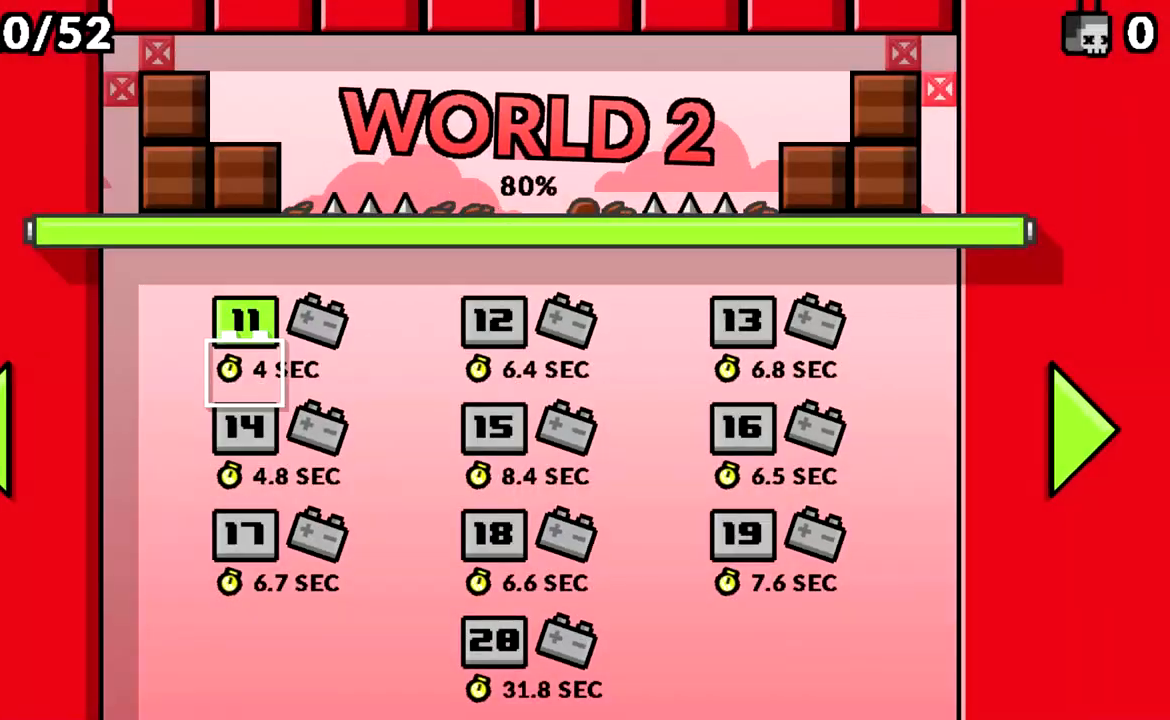
{"keys": [], "events": [[117, "w", "up"], [151, "space", "down"], [201, "space", "up"]]}
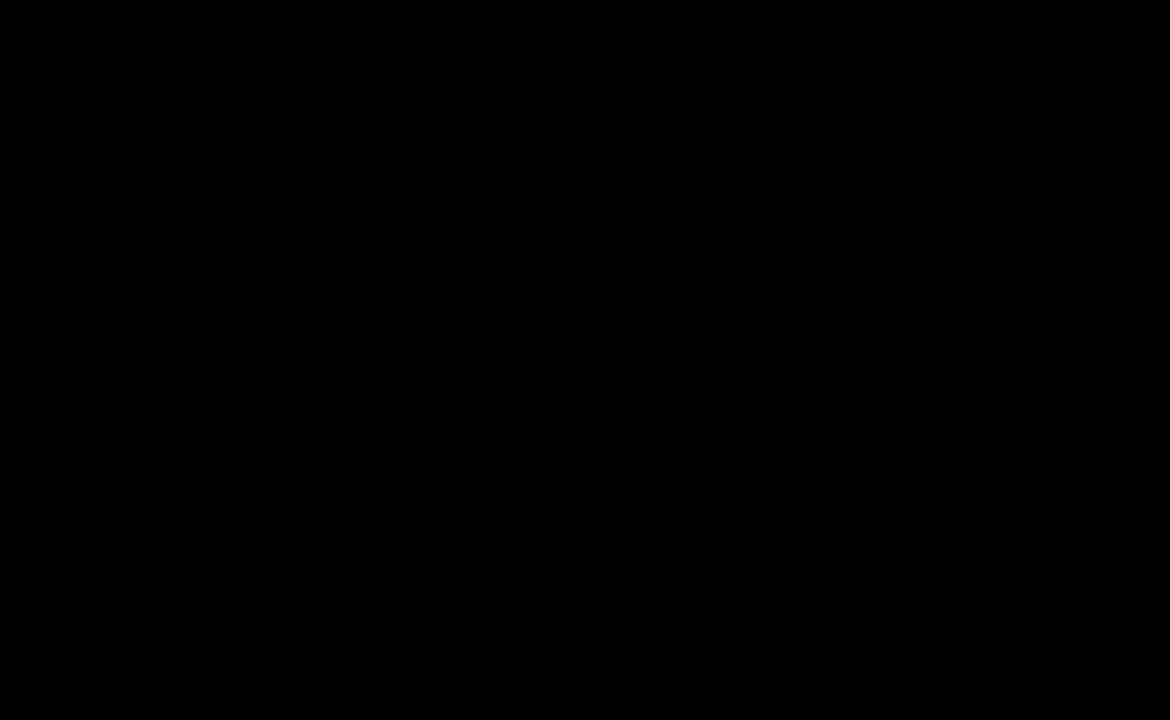
{"keys": [], "events": []}
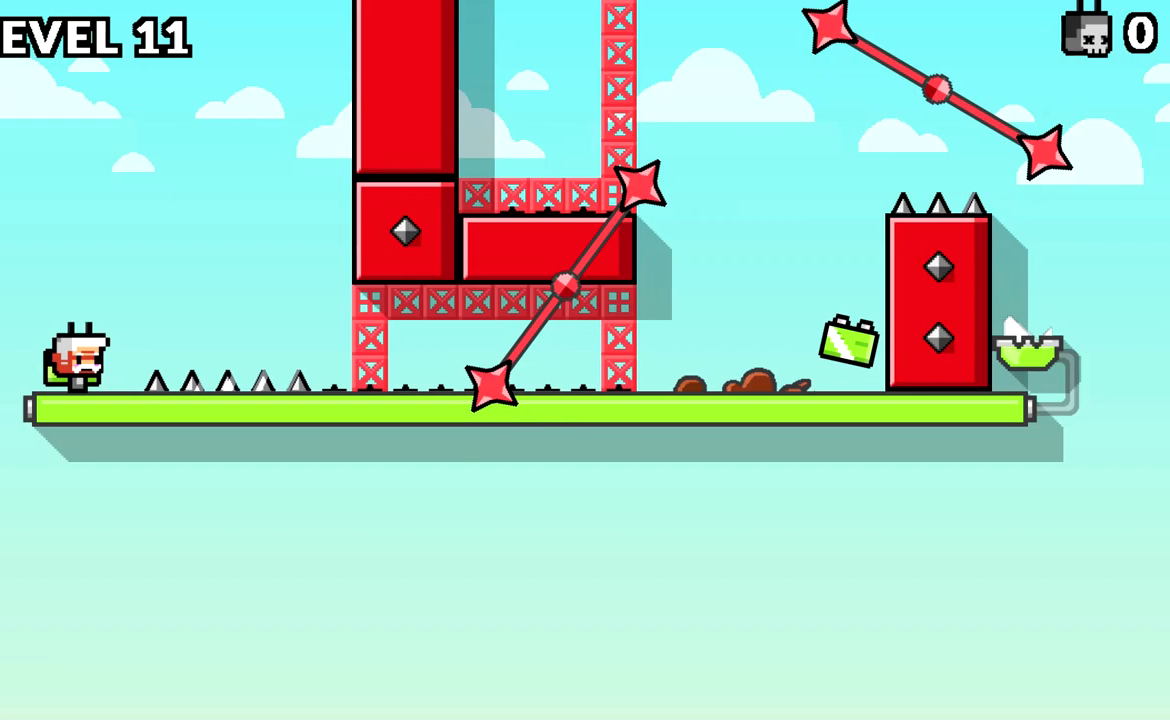
{"keys": [], "events": []}
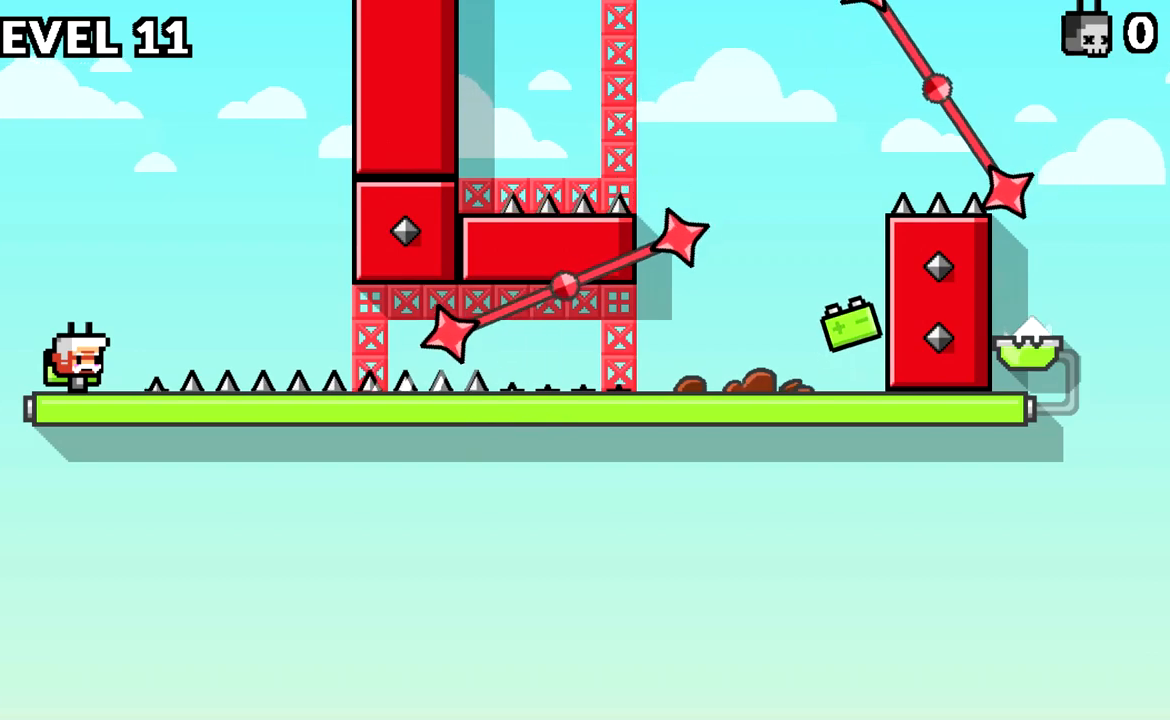
{"keys": ["d"], "events": [[200, "d", "down"]]}
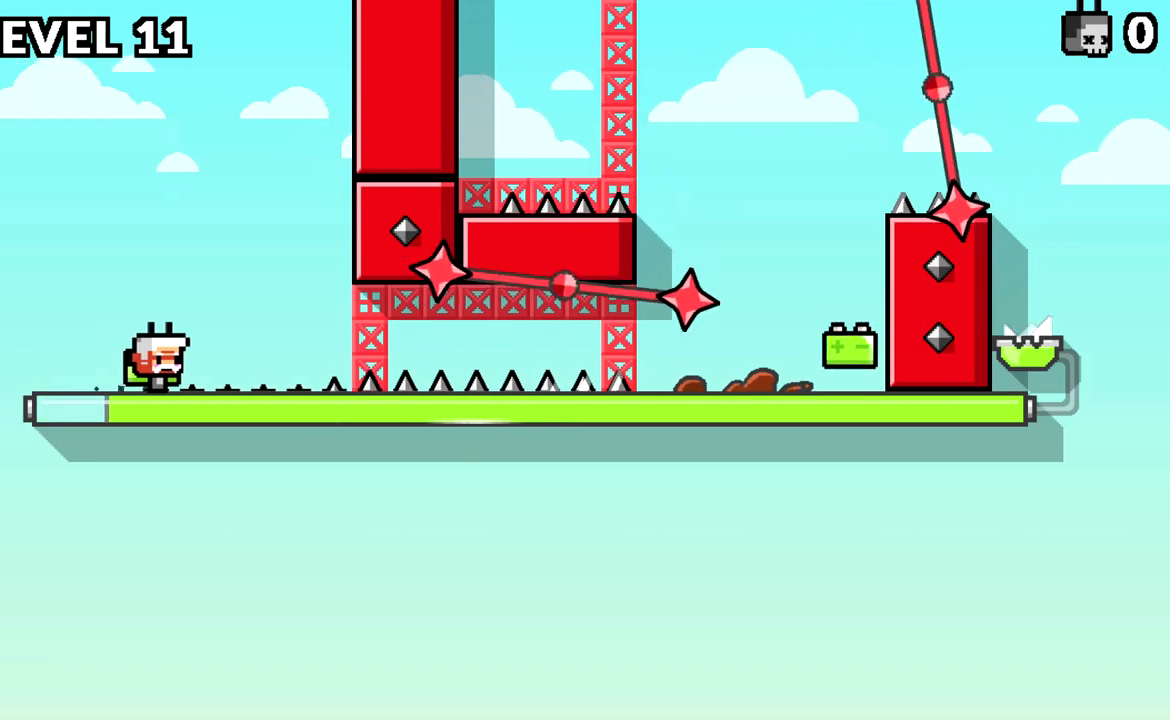
{"keys": ["d"], "events": []}
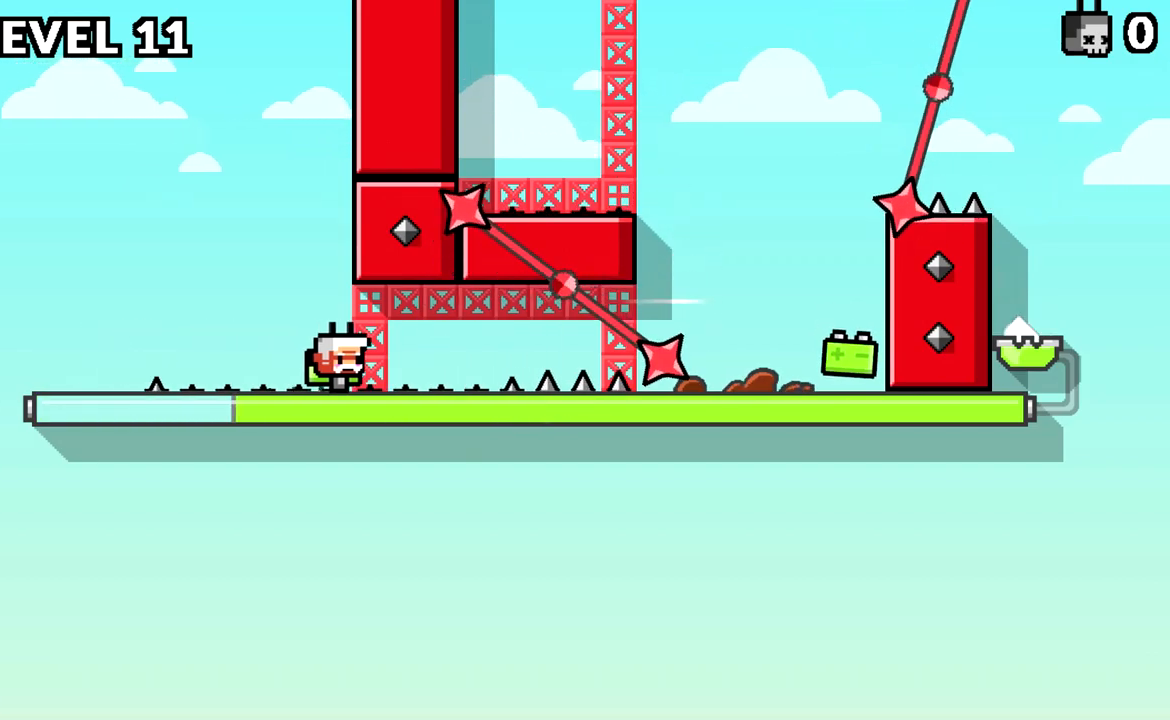
{"keys": ["d", "space"], "events": [[467, "space", "down"]]}
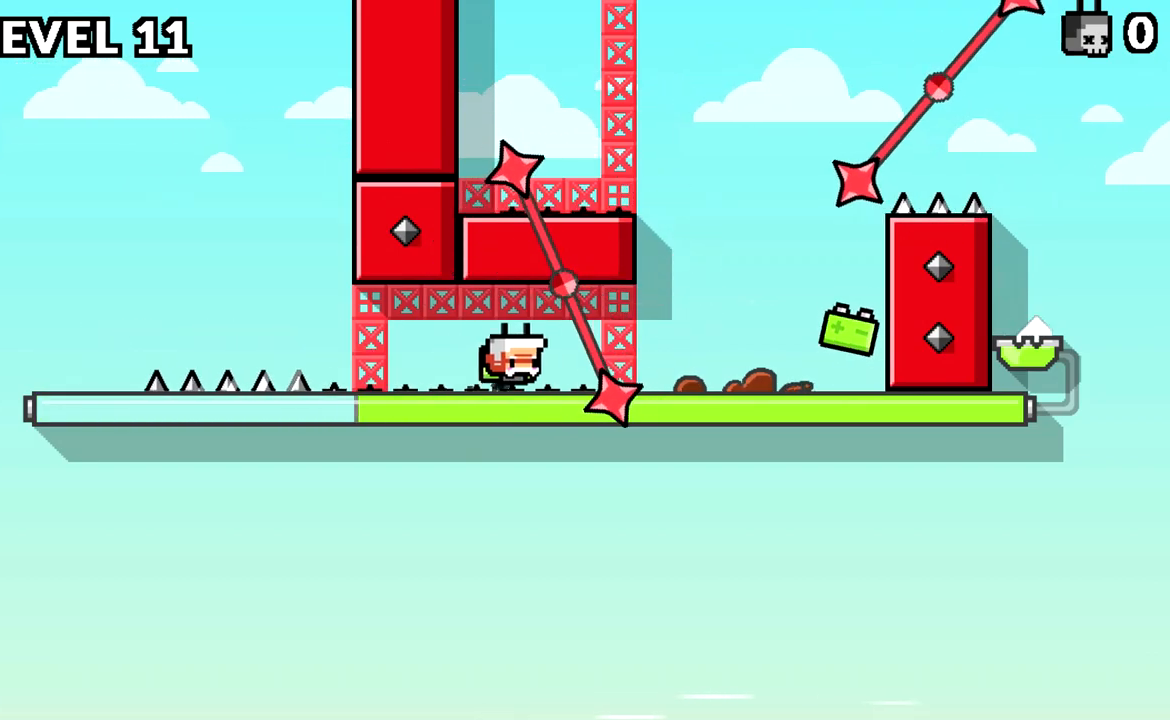
{"keys": ["d"], "events": [[117, "space", "up"], [201, "space", "down"], [351, "space", "up"]]}
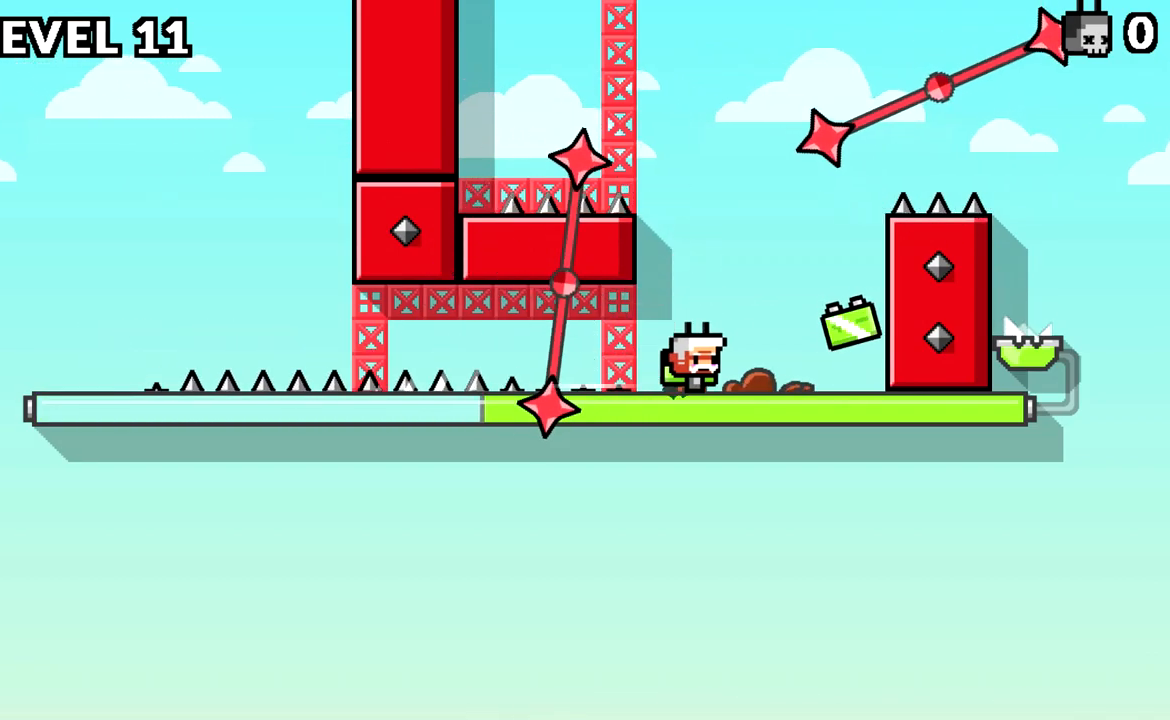
{"keys": ["space"], "events": [[500, "d", "up"], [500, "space", "down"]]}
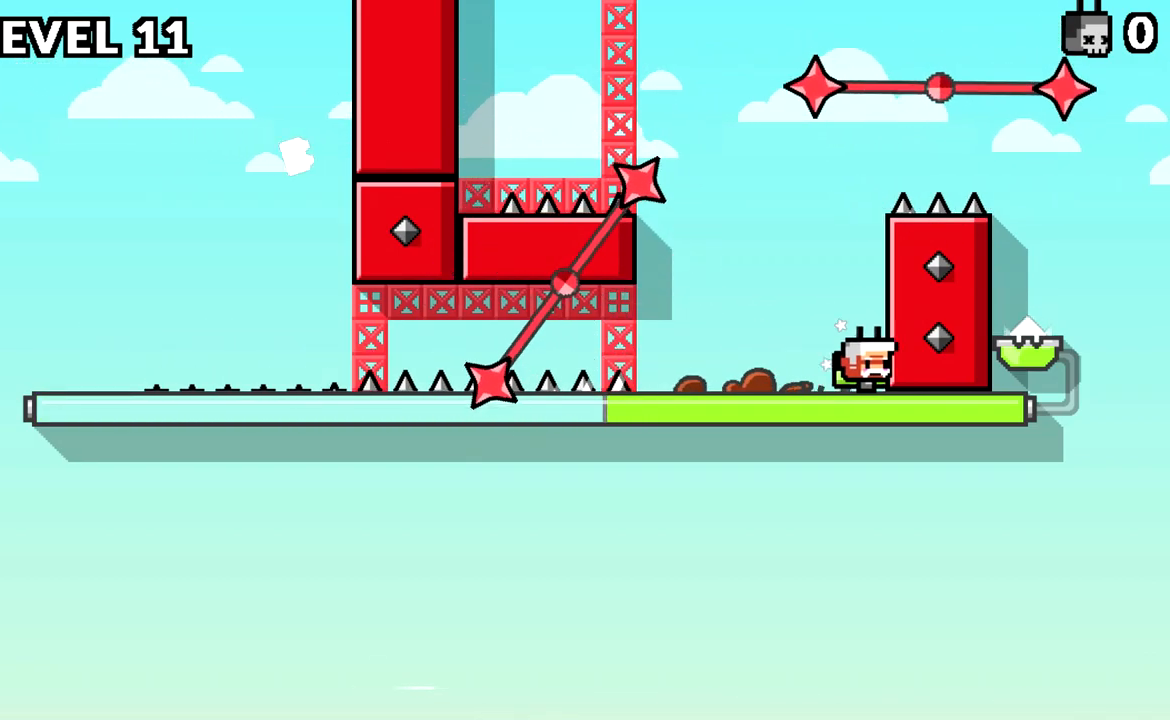
{"keys": [], "events": [[184, "space", "up"], [284, "space", "down"], [417, "space", "up"]]}
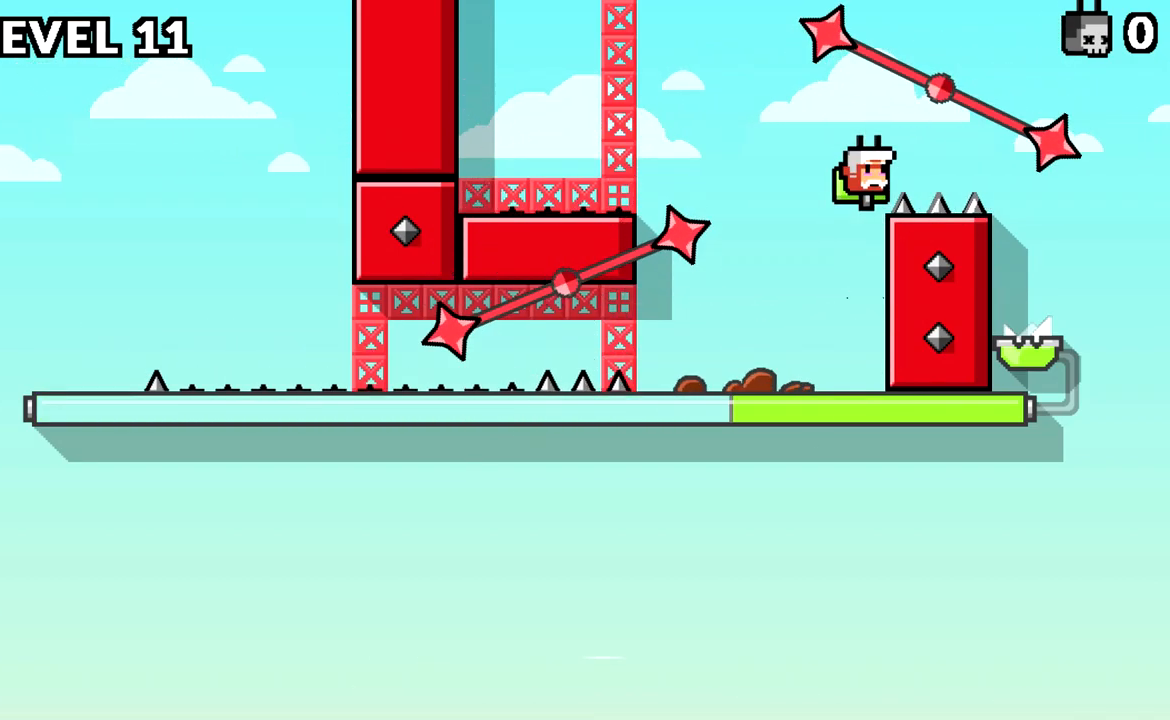
{"keys": ["d", "space"], "events": [[67, "d", "down"], [117, "d", "up"], [367, "space", "down"], [417, "d", "down"]]}
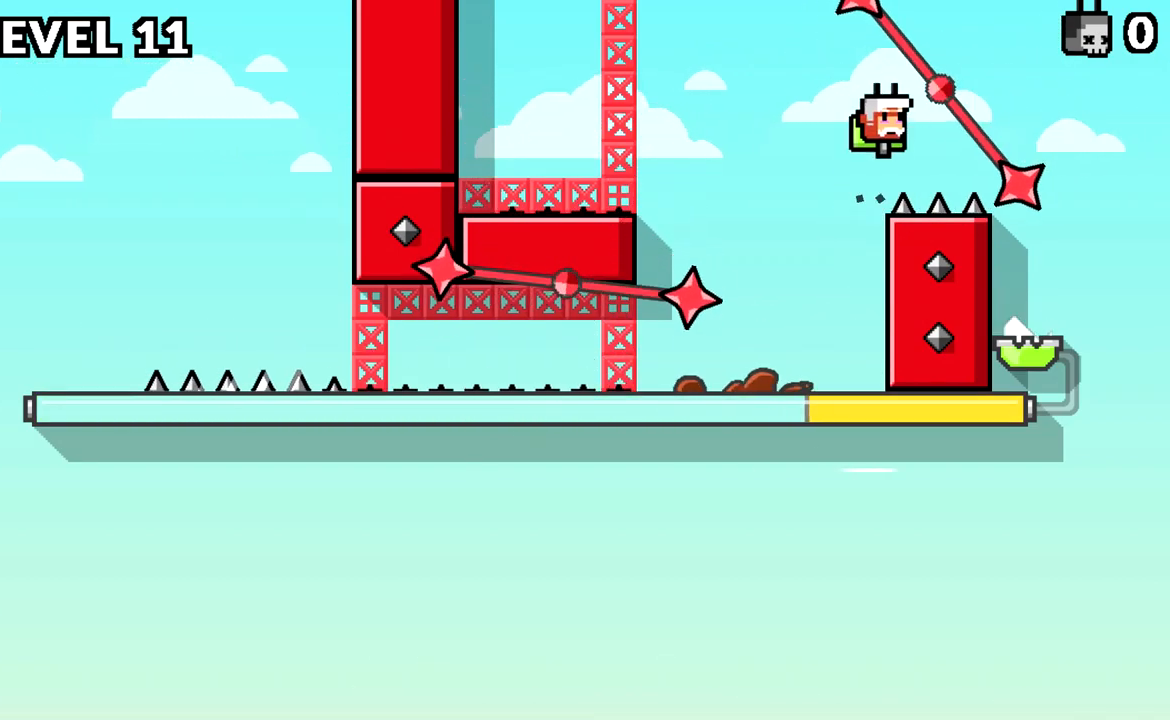
{"keys": [], "events": [[17, "space", "up"], [434, "d", "up"]]}
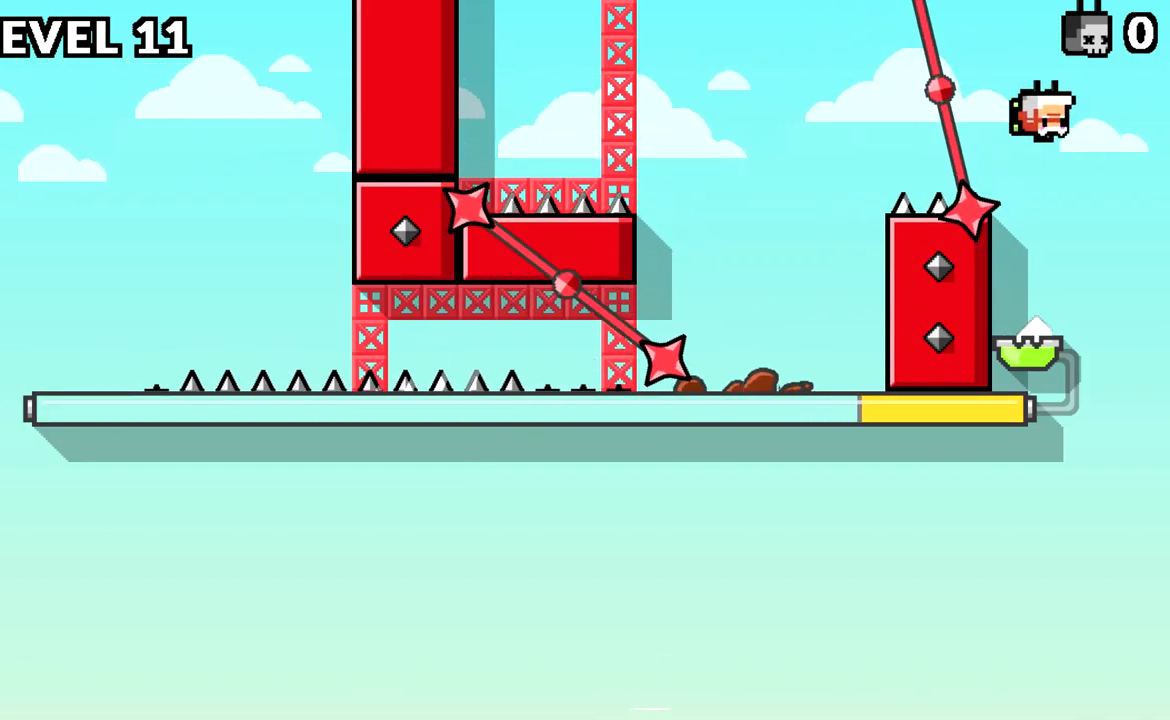
{"keys": [], "events": []}